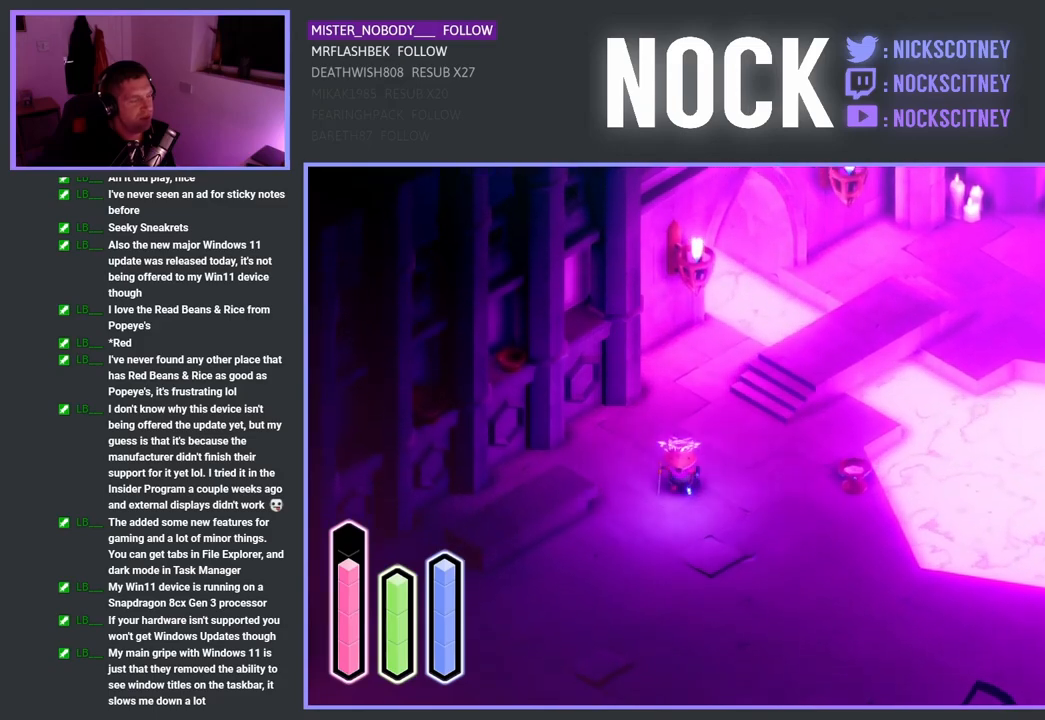
Gameplay with a controller (PlayStation layout); each line is a JSON object with the inputs held at the frame after it. "events" lists button and stick changes between this image and that frame as [ms after this image, input, new state], when the widget could be followed in between.
{"buttons": [], "left_stick": "down", "right_stick": "center", "events": []}
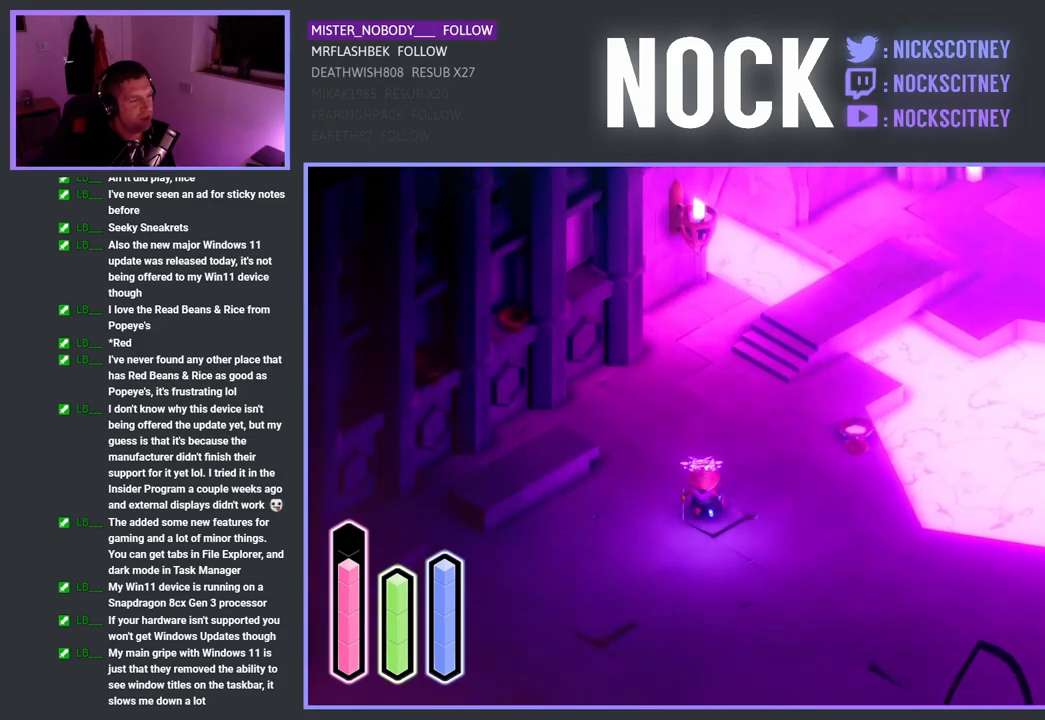
{"buttons": [], "left_stick": "center", "right_stick": "center", "events": [[367, "L1", "down"], [450, "L1", "up"], [467, "left_stick", "center"]]}
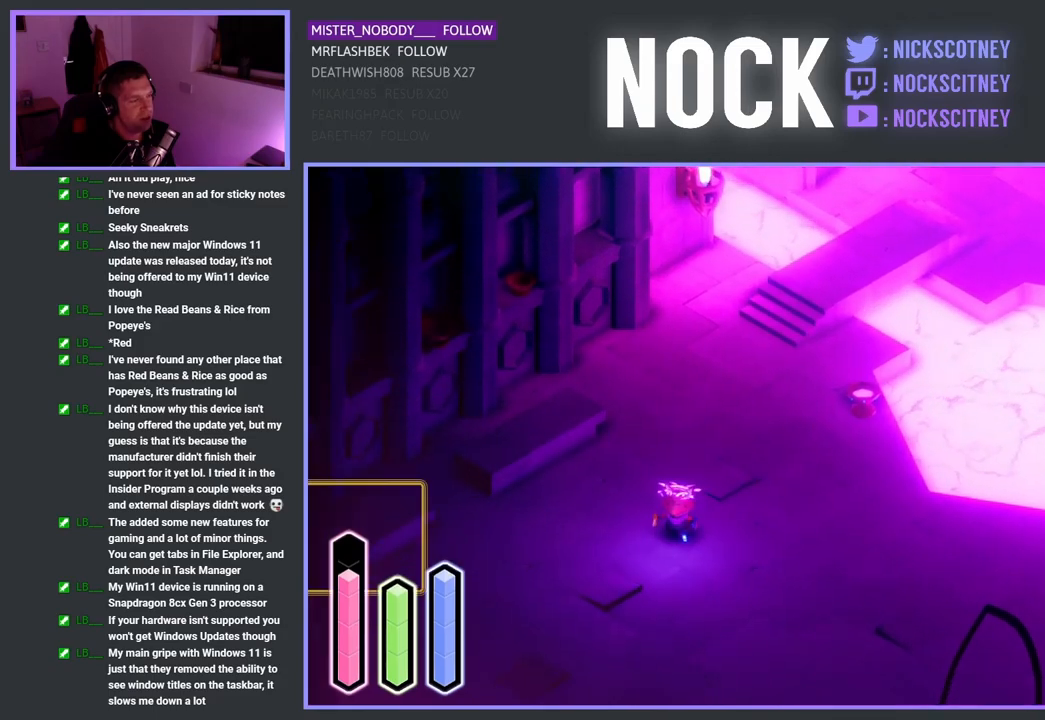
{"buttons": [], "left_stick": "center", "right_stick": "center", "events": [[267, "L1", "down"], [383, "L1", "up"]]}
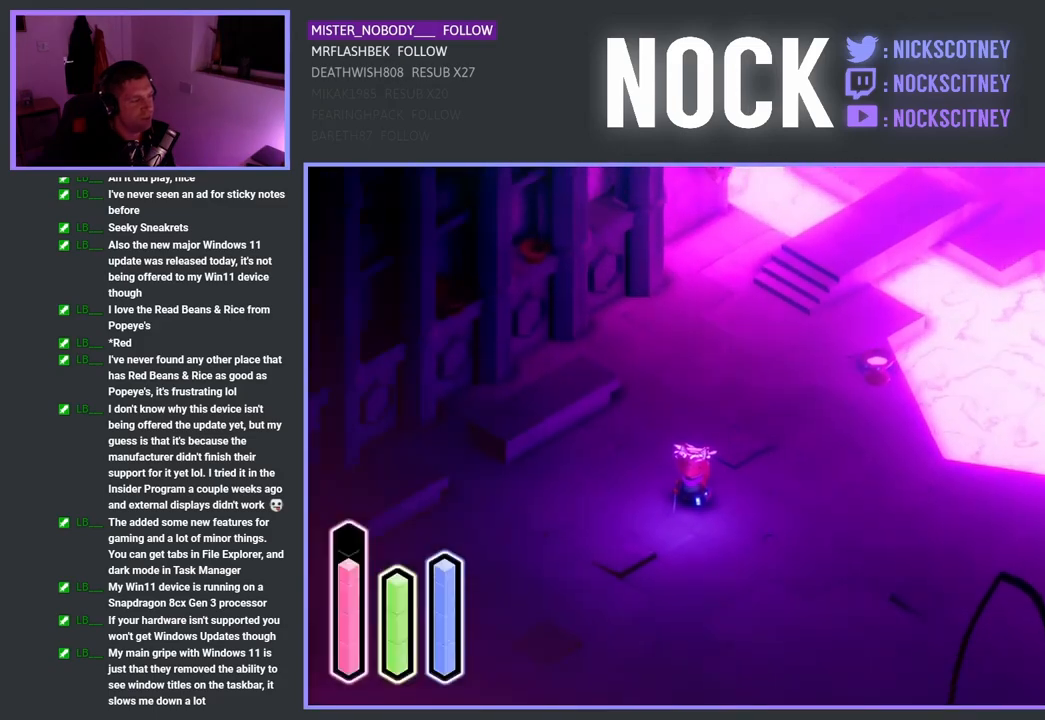
{"buttons": [], "left_stick": "center", "right_stick": "center", "events": [[200, "SELECT", "down"], [417, "SELECT", "up"]]}
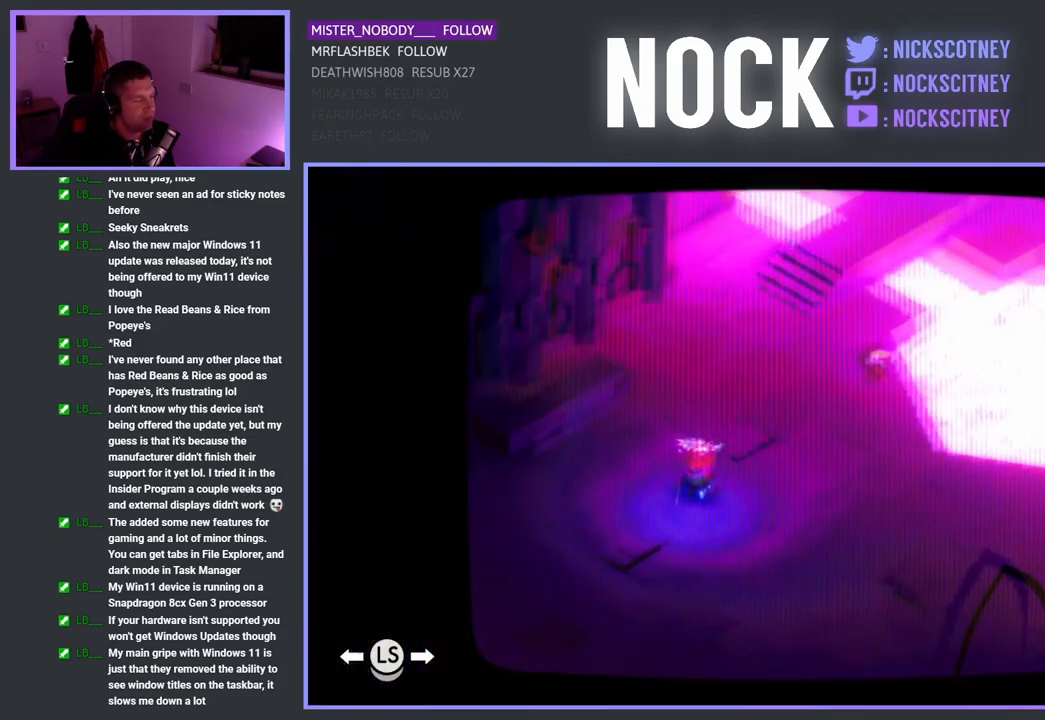
{"buttons": [], "left_stick": "center", "right_stick": "center", "events": []}
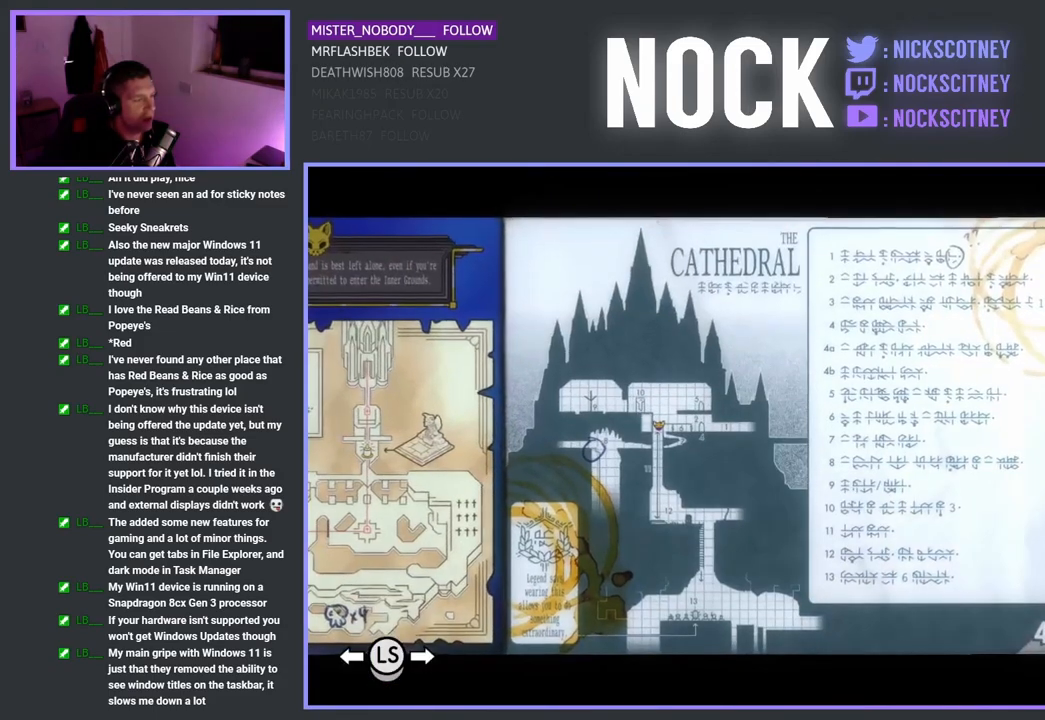
{"buttons": [], "left_stick": "up-left", "right_stick": "center", "events": [[167, "CROSS", "down"], [250, "CROSS", "up"], [483, "left_stick", "up-left"]]}
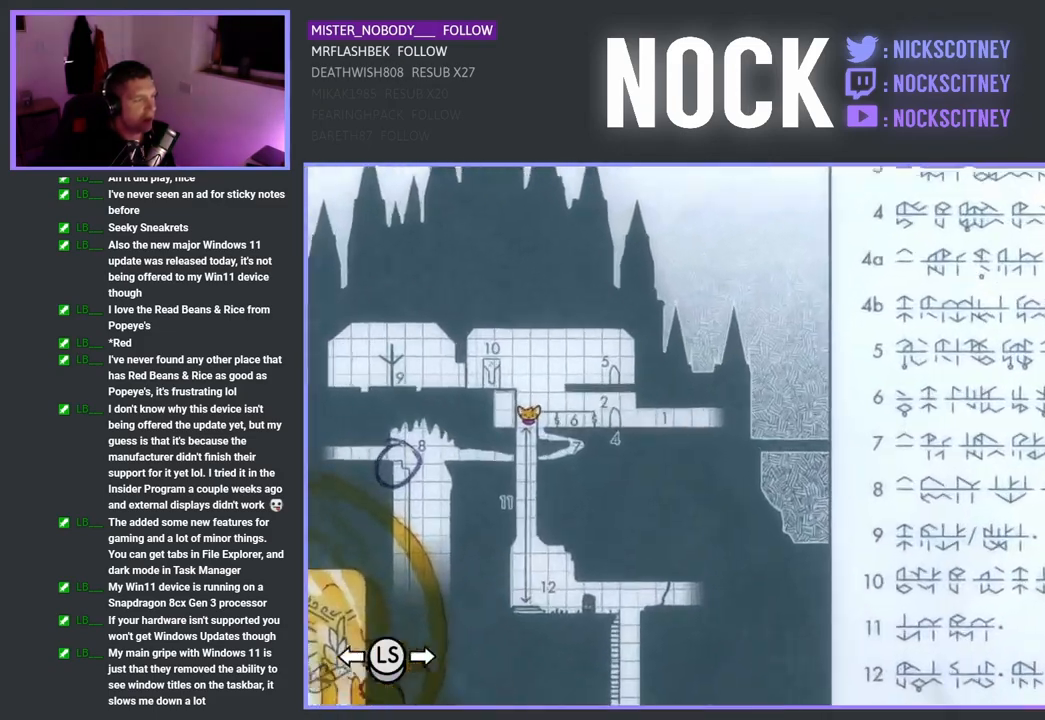
{"buttons": [], "left_stick": "center", "right_stick": "center", "events": [[150, "left_stick", "left"], [317, "left_stick", "up-left"], [433, "left_stick", "center"]]}
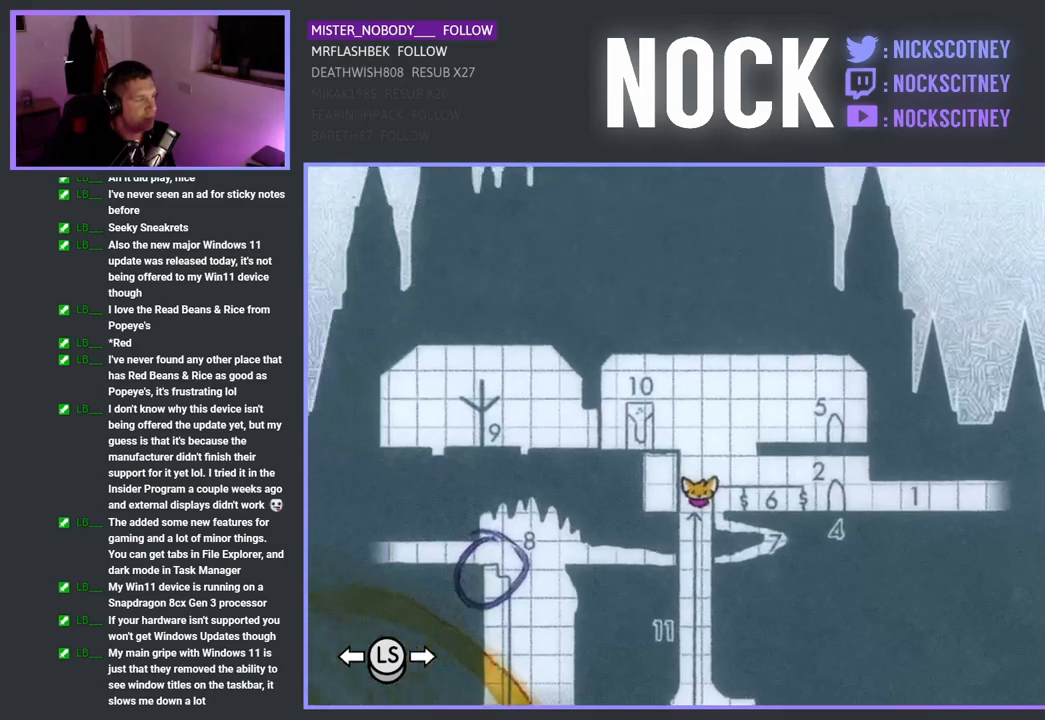
{"buttons": [], "left_stick": "center", "right_stick": "center", "events": [[183, "left_stick", "right"], [383, "left_stick", "center"]]}
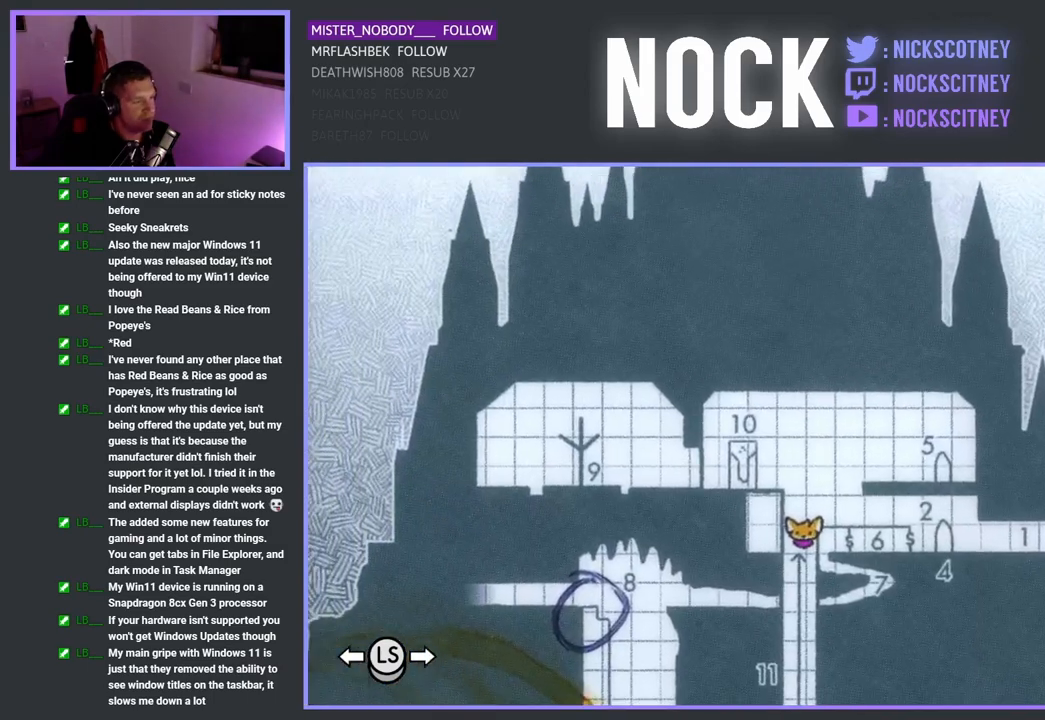
{"buttons": [], "left_stick": "center", "right_stick": "center", "events": []}
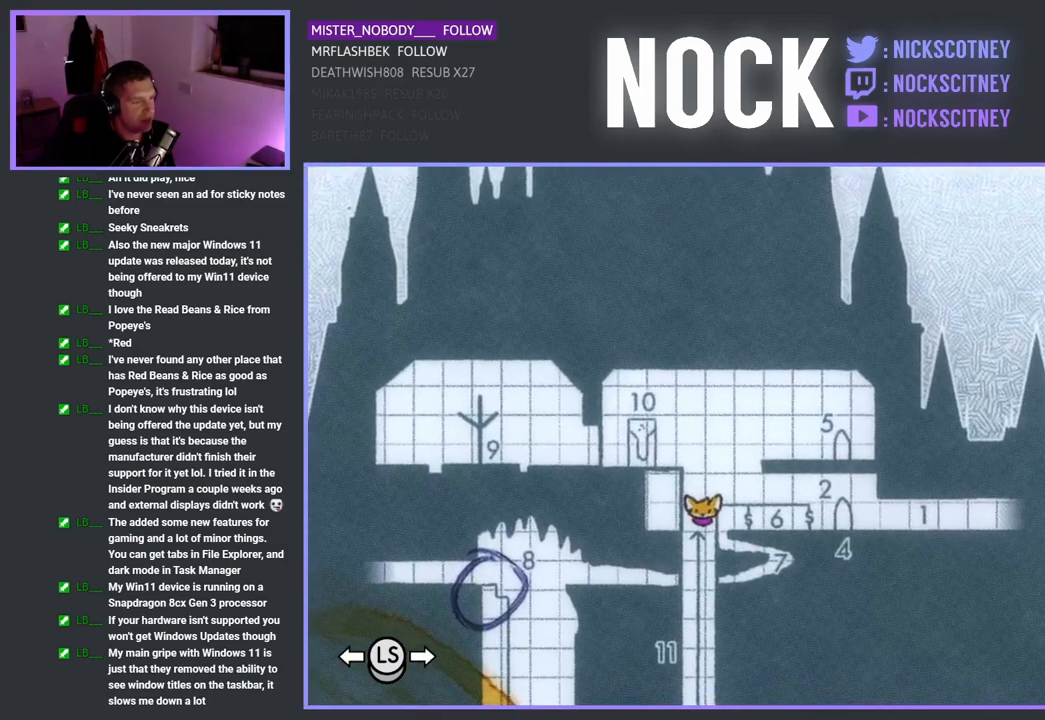
{"buttons": [], "left_stick": "center", "right_stick": "center", "events": []}
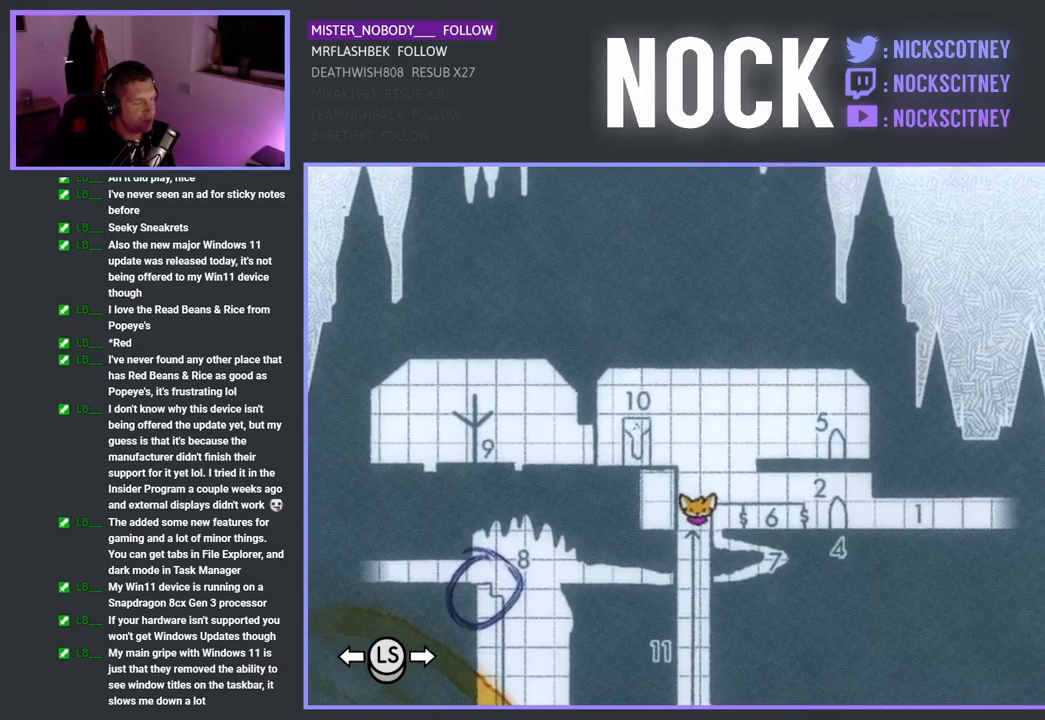
{"buttons": [], "left_stick": "center", "right_stick": "center", "events": [[133, "left_stick", "up"], [400, "left_stick", "center"]]}
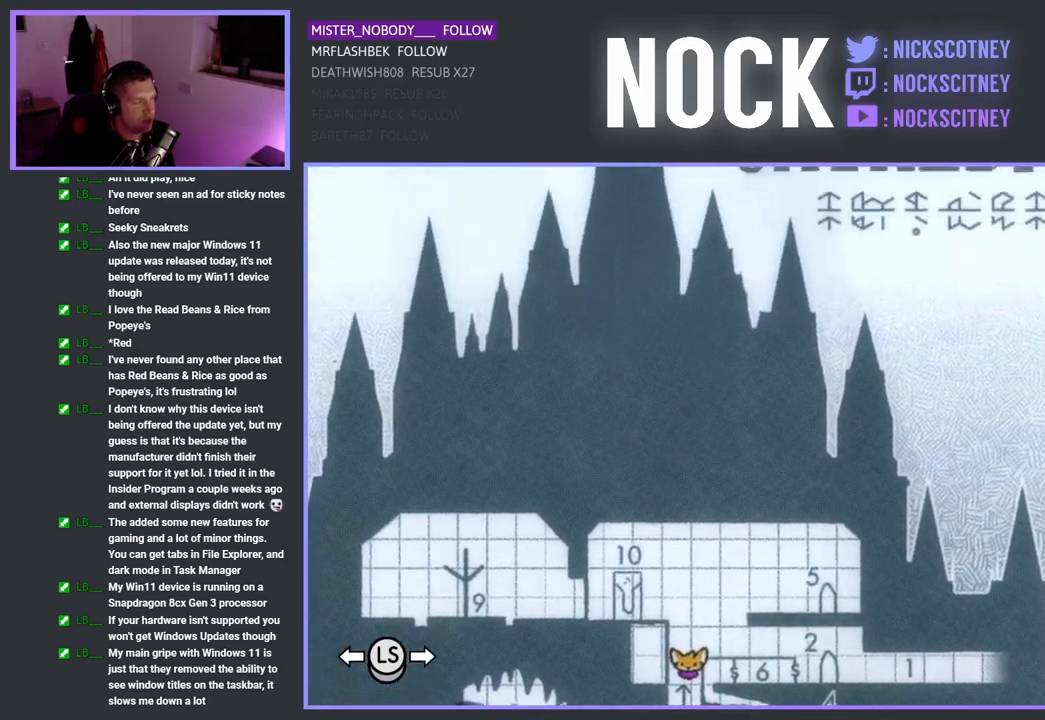
{"buttons": [], "left_stick": "down", "right_stick": "center", "events": [[333, "left_stick", "down"]]}
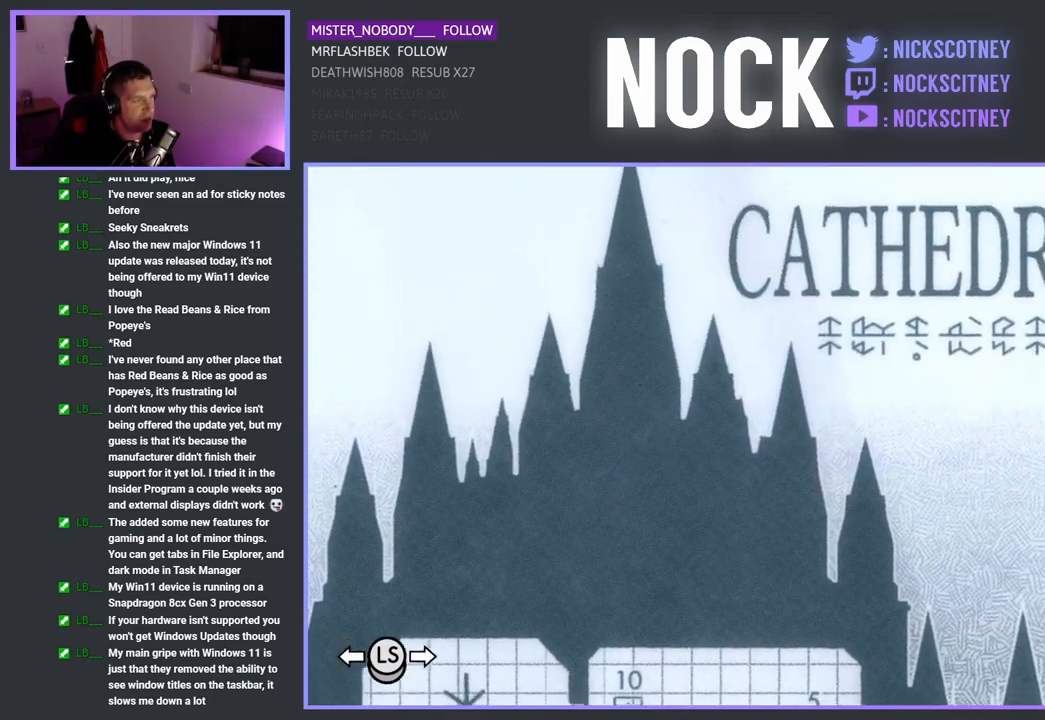
{"buttons": [], "left_stick": "center", "right_stick": "center", "events": [[333, "left_stick", "center"]]}
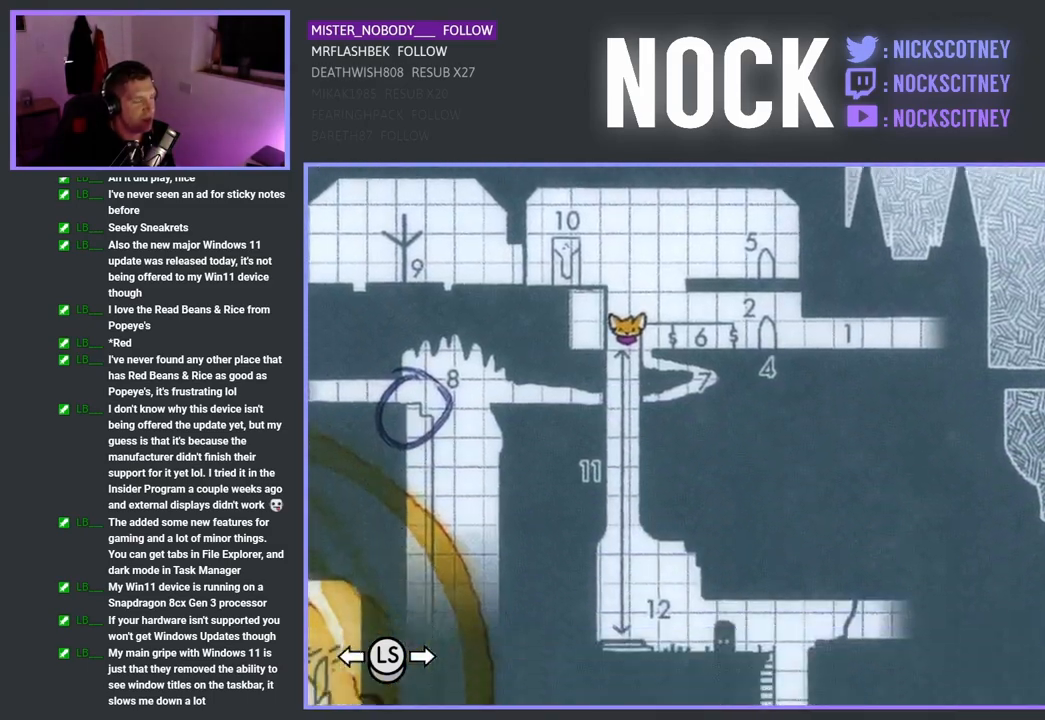
{"buttons": [], "left_stick": "center", "right_stick": "center", "events": [[100, "left_stick", "up"], [317, "left_stick", "center"]]}
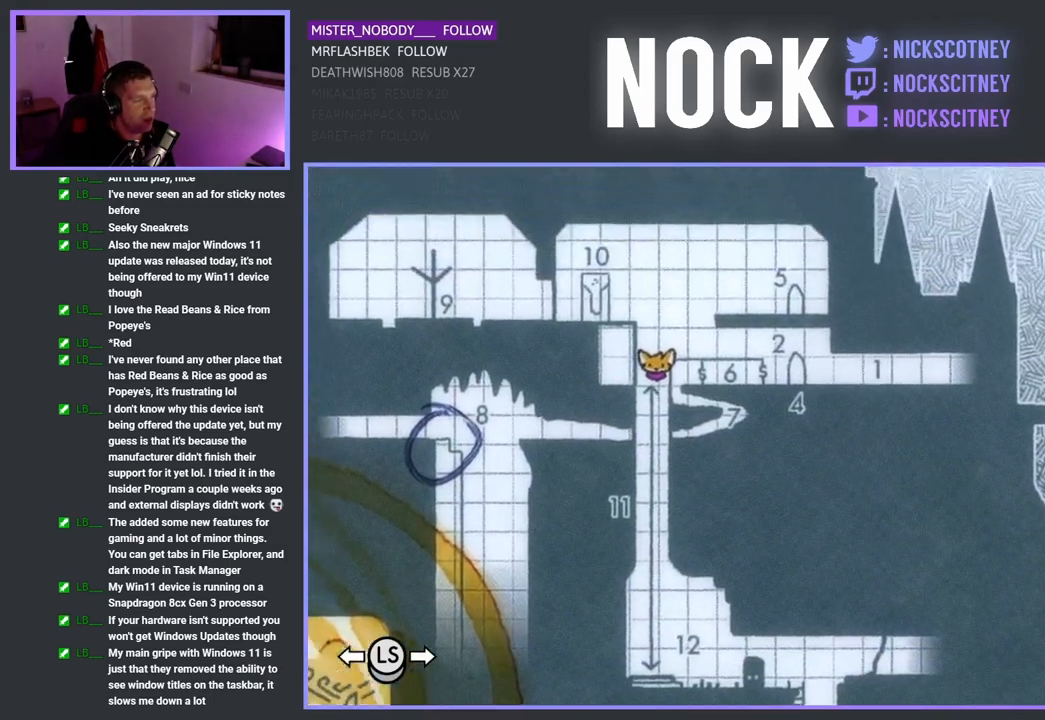
{"buttons": [], "left_stick": "center", "right_stick": "center", "events": []}
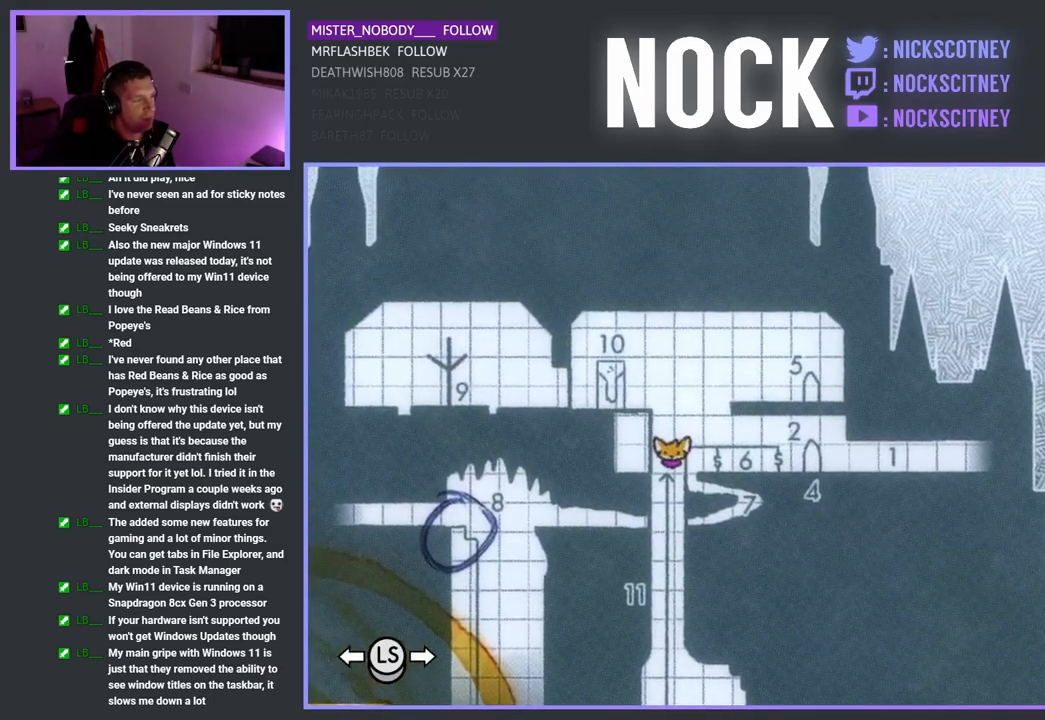
{"buttons": [], "left_stick": "center", "right_stick": "center", "events": []}
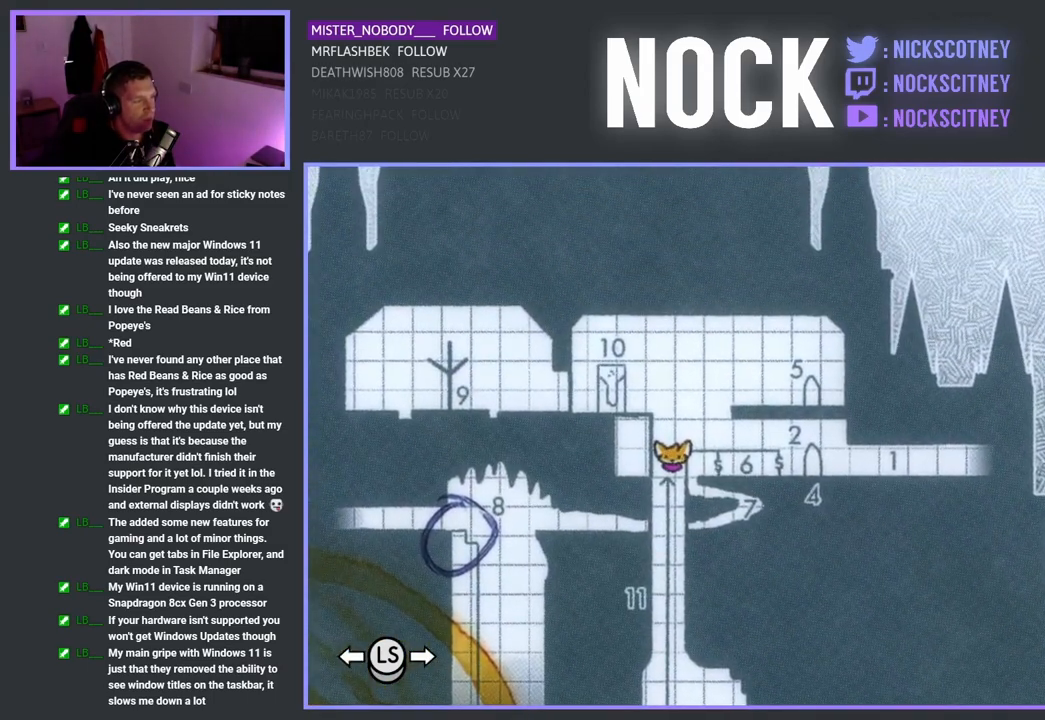
{"buttons": [], "left_stick": "center", "right_stick": "center", "events": []}
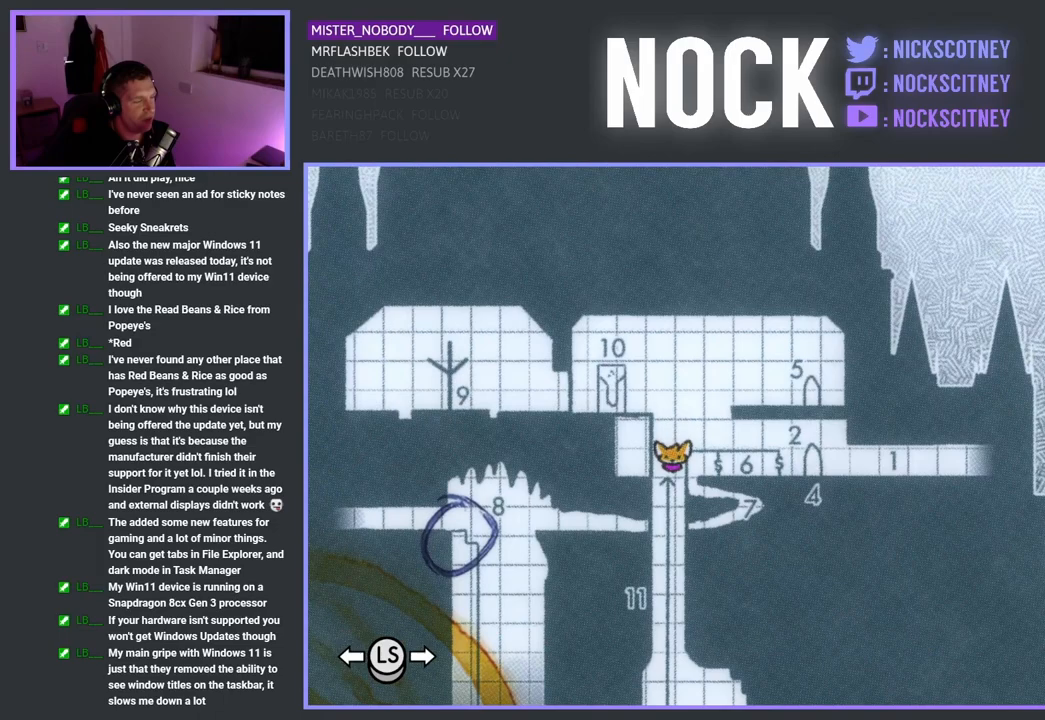
{"buttons": [], "left_stick": "center", "right_stick": "center", "events": []}
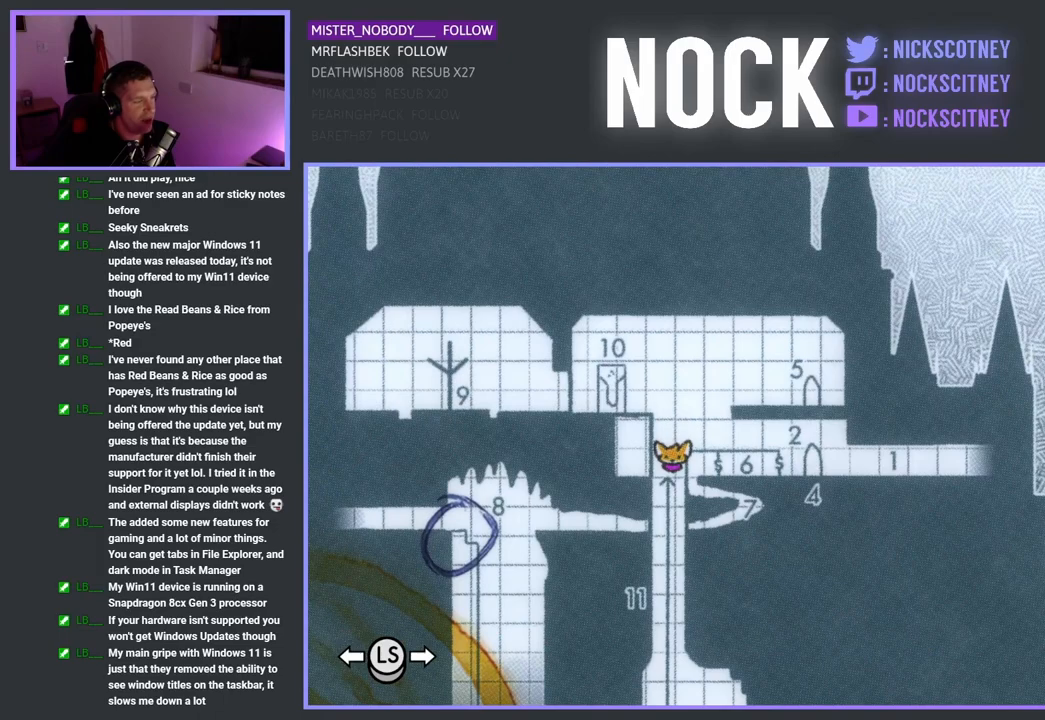
{"buttons": [], "left_stick": "center", "right_stick": "center", "events": []}
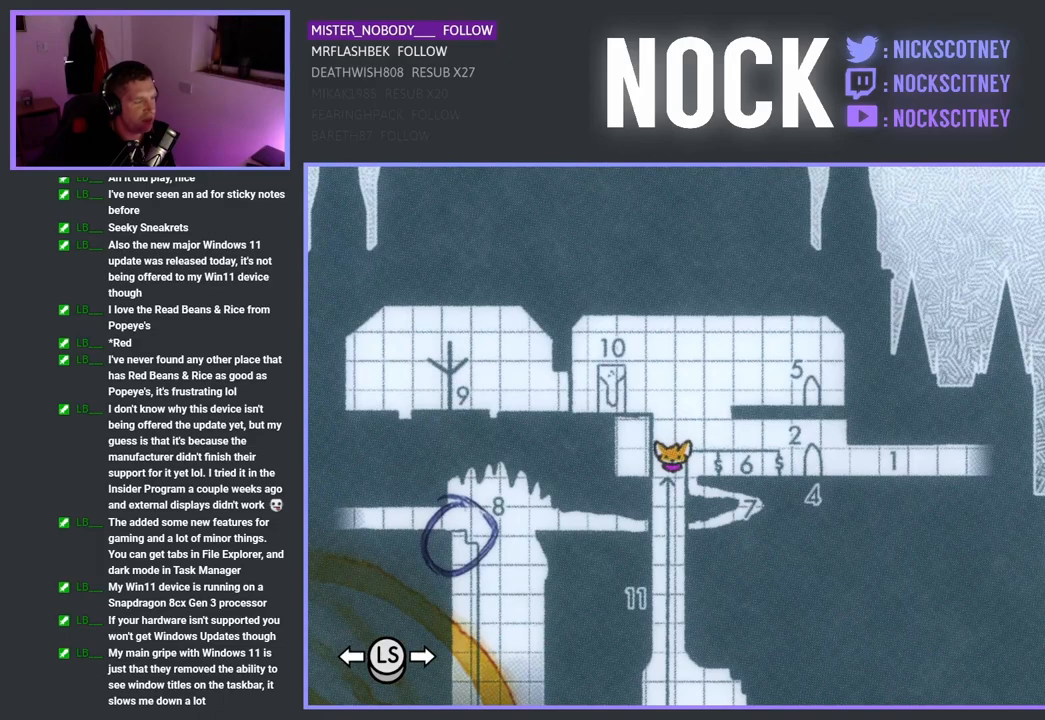
{"buttons": [], "left_stick": "center", "right_stick": "center", "events": []}
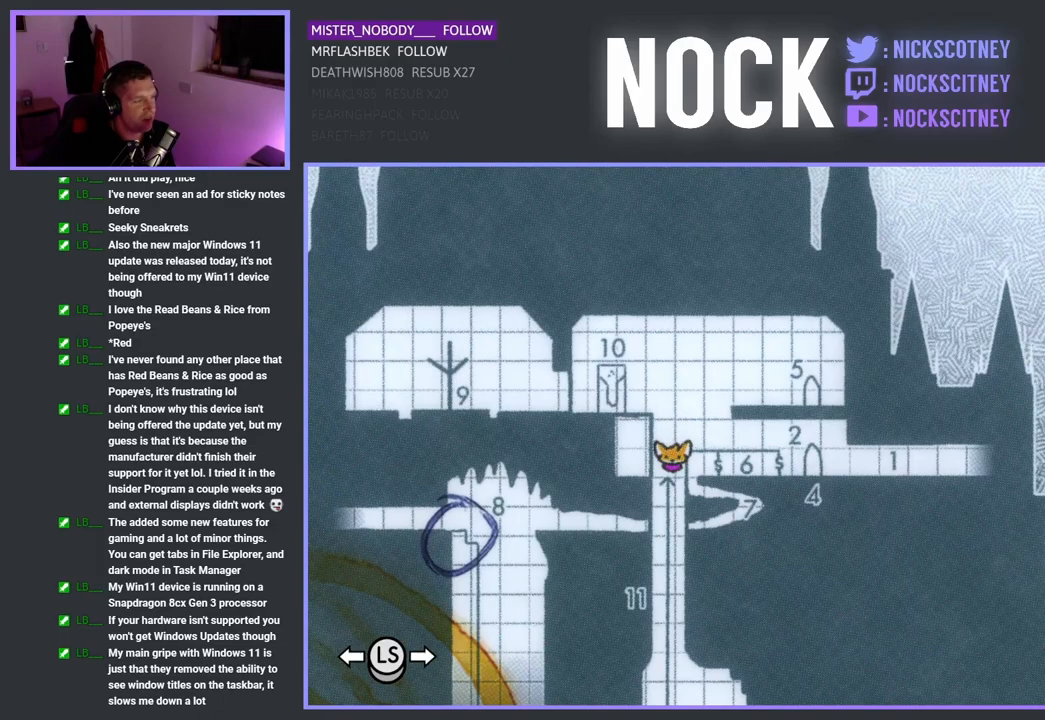
{"buttons": [], "left_stick": "center", "right_stick": "center", "events": []}
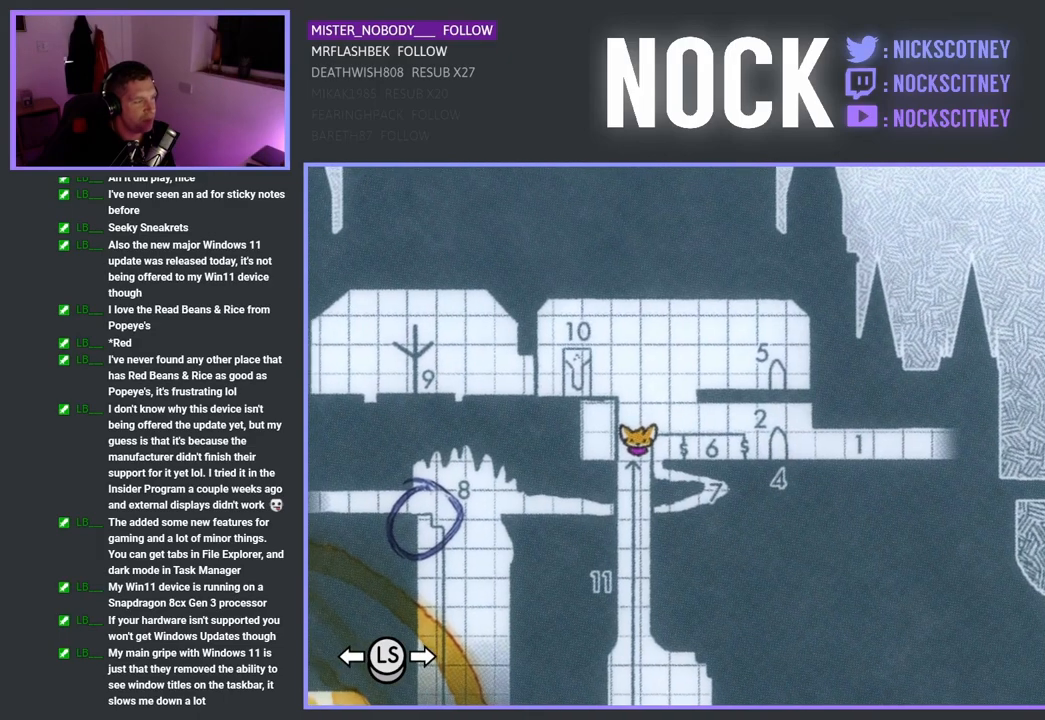
{"buttons": [], "left_stick": "center", "right_stick": "center", "events": []}
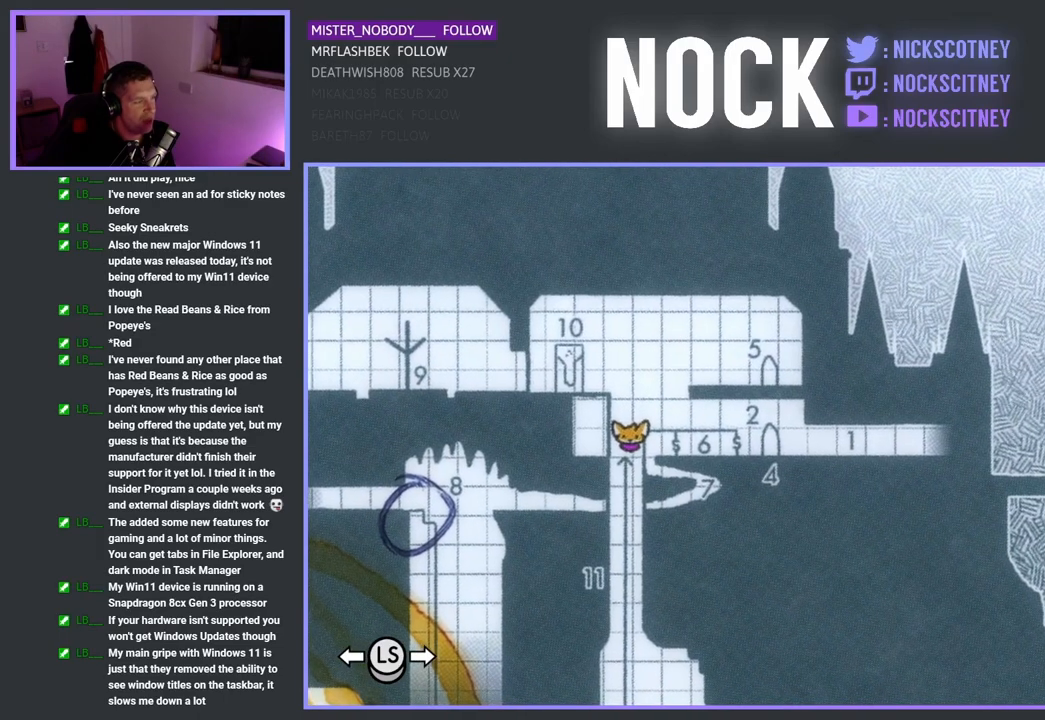
{"buttons": [], "left_stick": "center", "right_stick": "center", "events": [[250, "left_stick", "down-left"], [383, "left_stick", "center"]]}